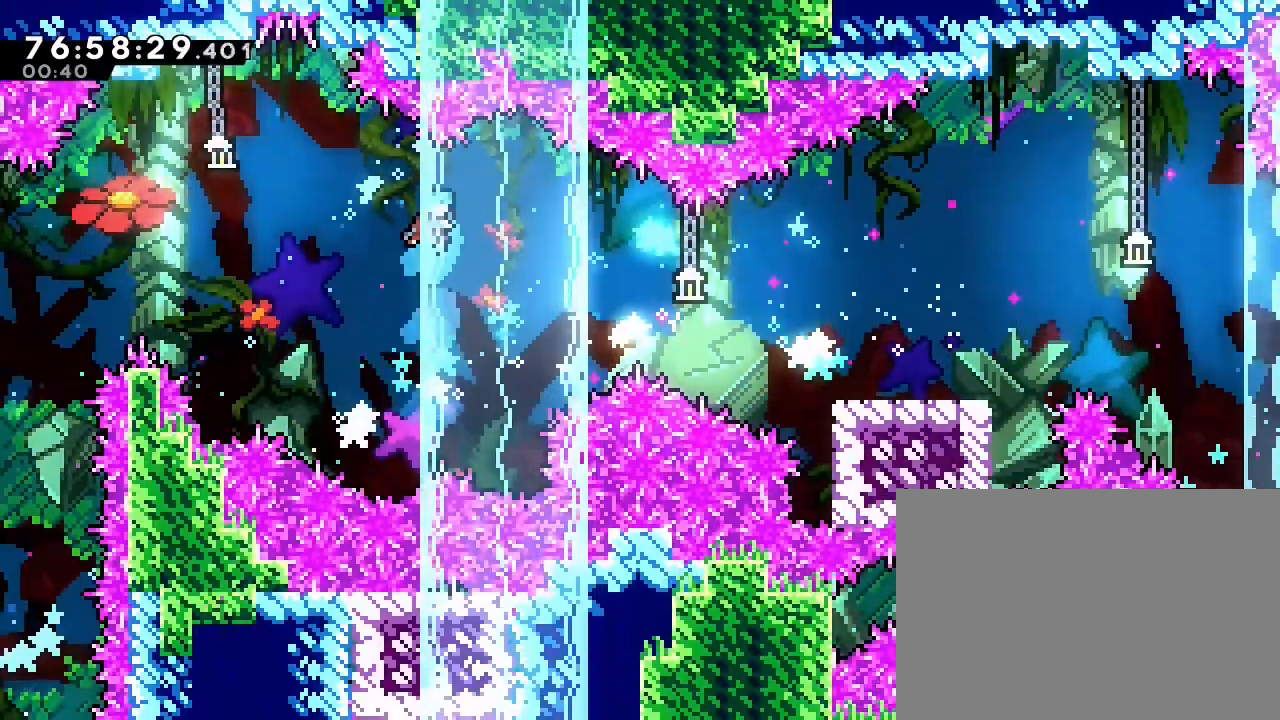
Gameplay with a controller (Nintendo layout); each line is a JSON object with the inputs held at the frame after it (dt_ms = milliseconds from this image to that frame). "events" lists button and stick changes between this image and that frame as [ms after this image, input, new state], when the widget could be followed in between. Not read: DPAD_DOWN DPAD_LEFT DPAD_RIGHT DPAD_UP L3 R3.
{"dt_ms": 1000, "buttons": ["A"], "left_stick": "right", "right_stick": "center"}
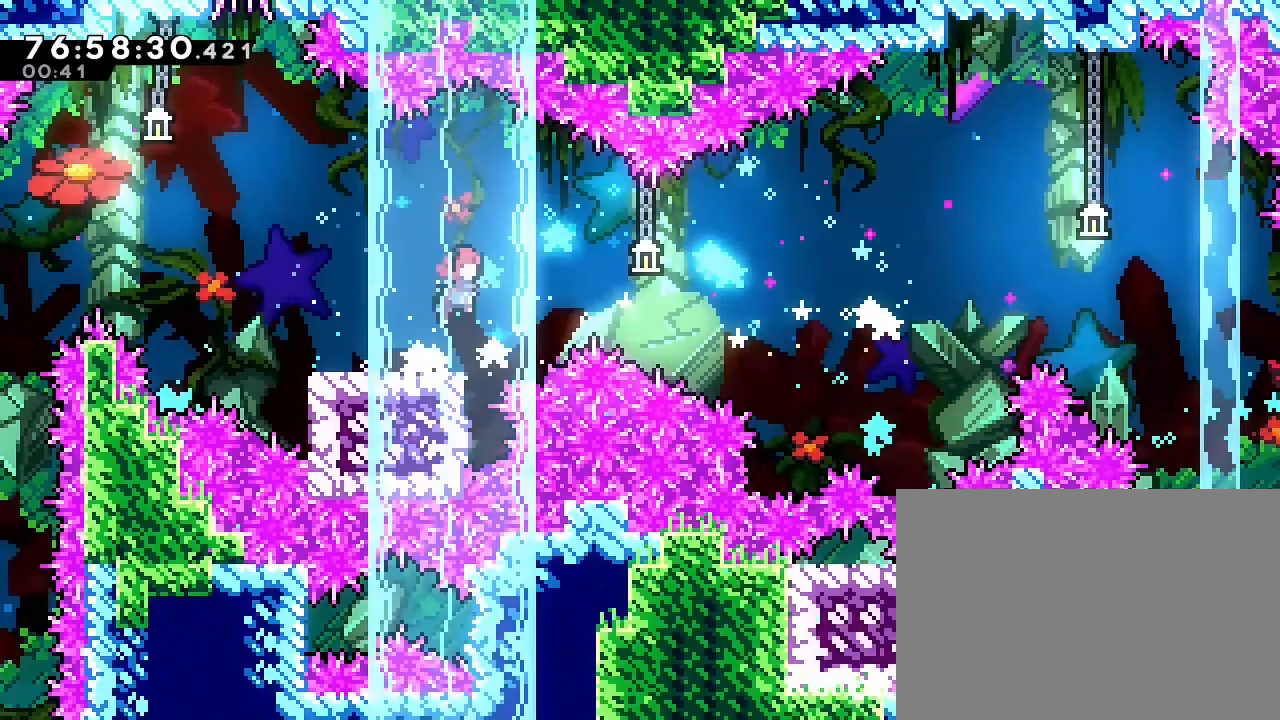
{"dt_ms": 500, "buttons": ["B"], "left_stick": "right", "right_stick": "center"}
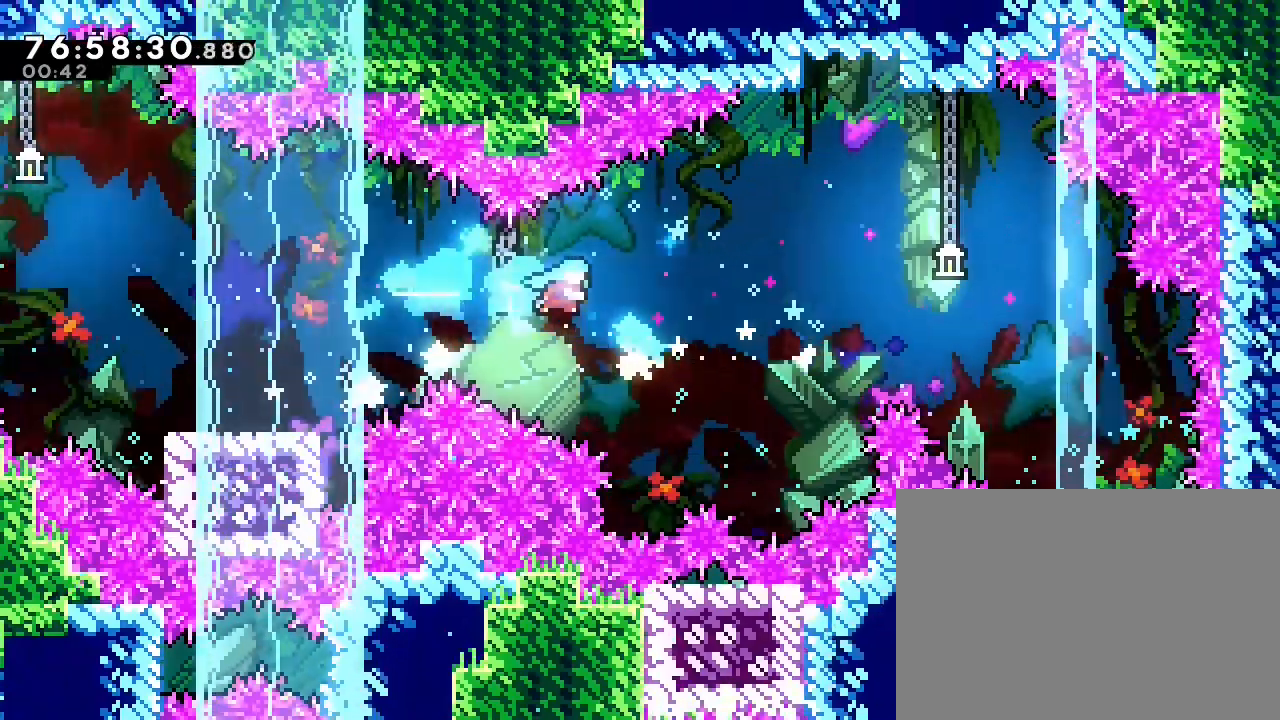
{"dt_ms": 500, "buttons": [], "left_stick": "right", "right_stick": "center", "events": [[100, "B", "up"], [200, "left_stick", "center"], [400, "left_stick", "right"]]}
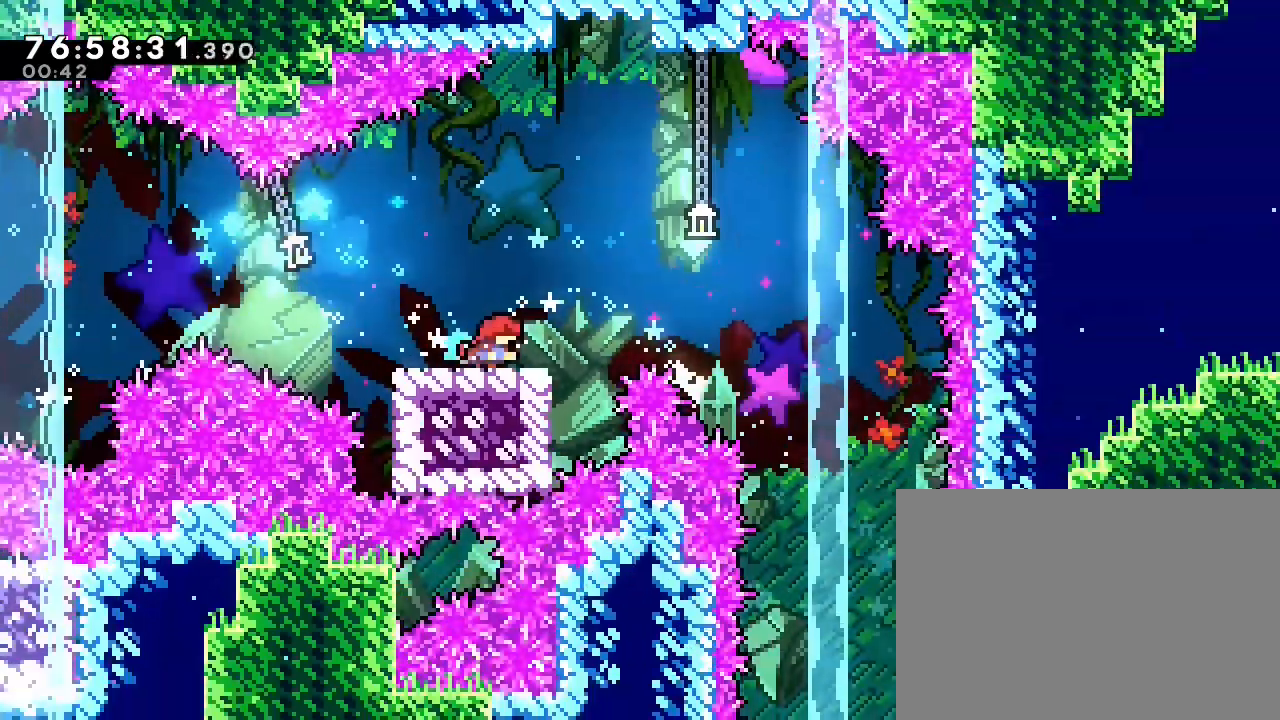
{"dt_ms": 500, "buttons": ["A"], "left_stick": "right", "right_stick": "center", "events": [[33, "left_stick", "center"], [167, "left_stick", "right"], [333, "A", "down"]]}
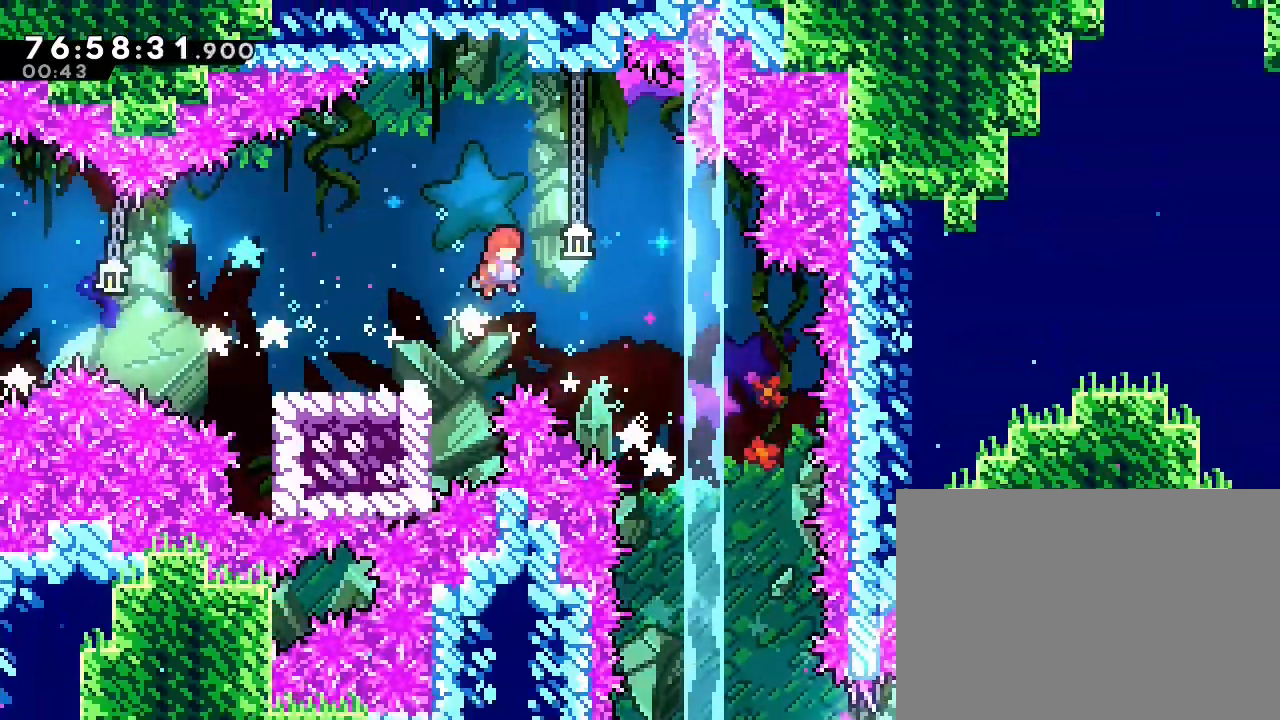
{"dt_ms": 500, "buttons": ["A"], "left_stick": "right", "right_stick": "center"}
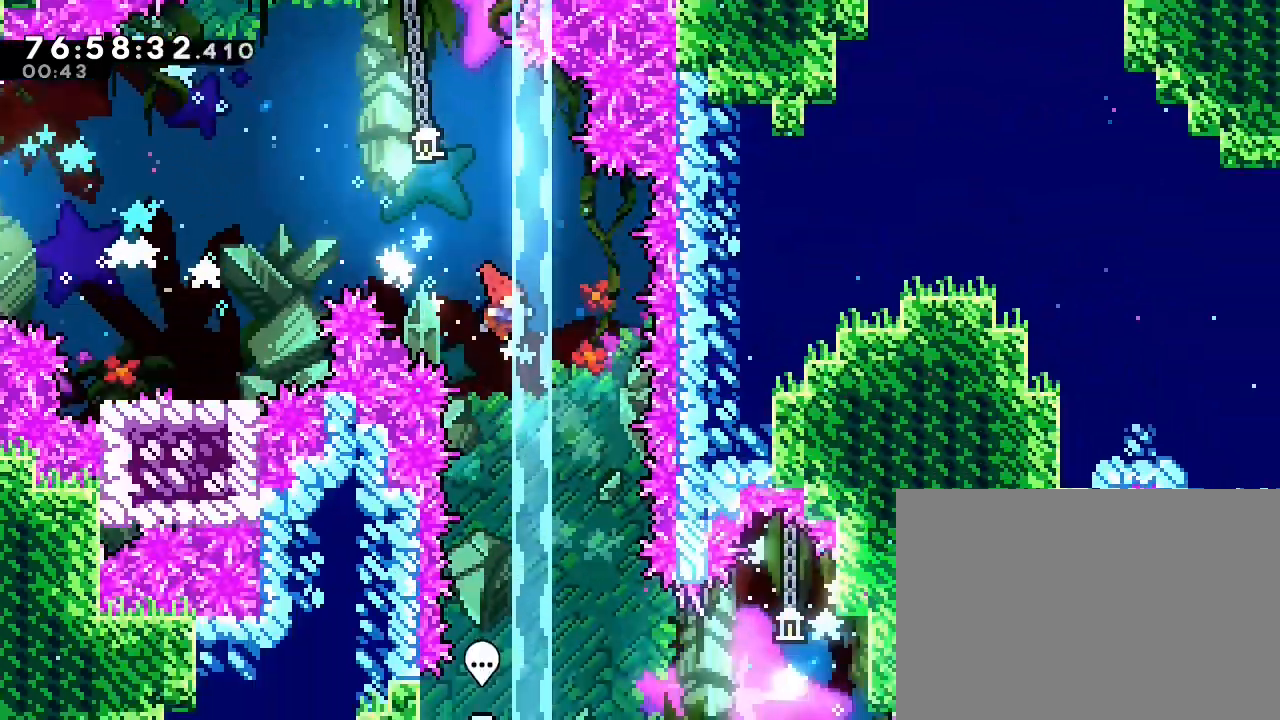
{"dt_ms": 500, "buttons": [], "left_stick": "center", "right_stick": "center", "events": [[67, "A", "up"], [67, "left_stick", "center"]]}
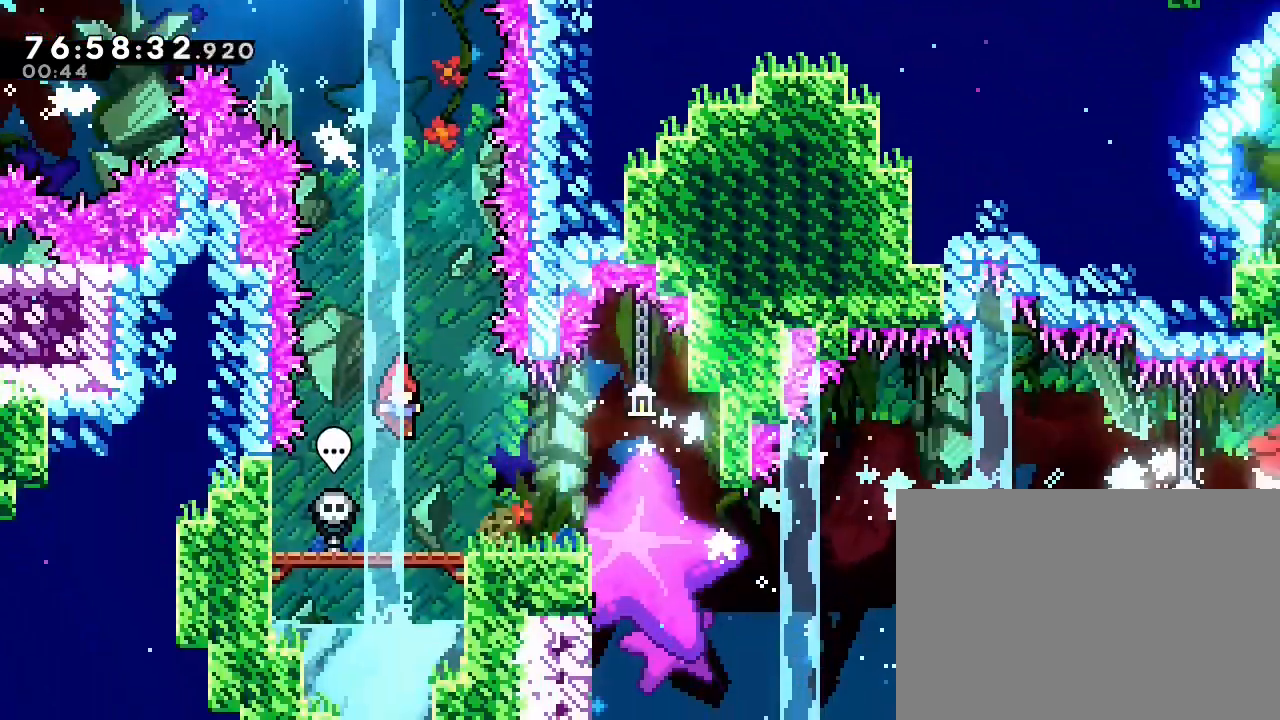
{"dt_ms": 500, "buttons": [], "left_stick": "right", "right_stick": "center", "events": [[33, "Y", "down"], [100, "Y", "up"], [433, "left_stick", "right"]]}
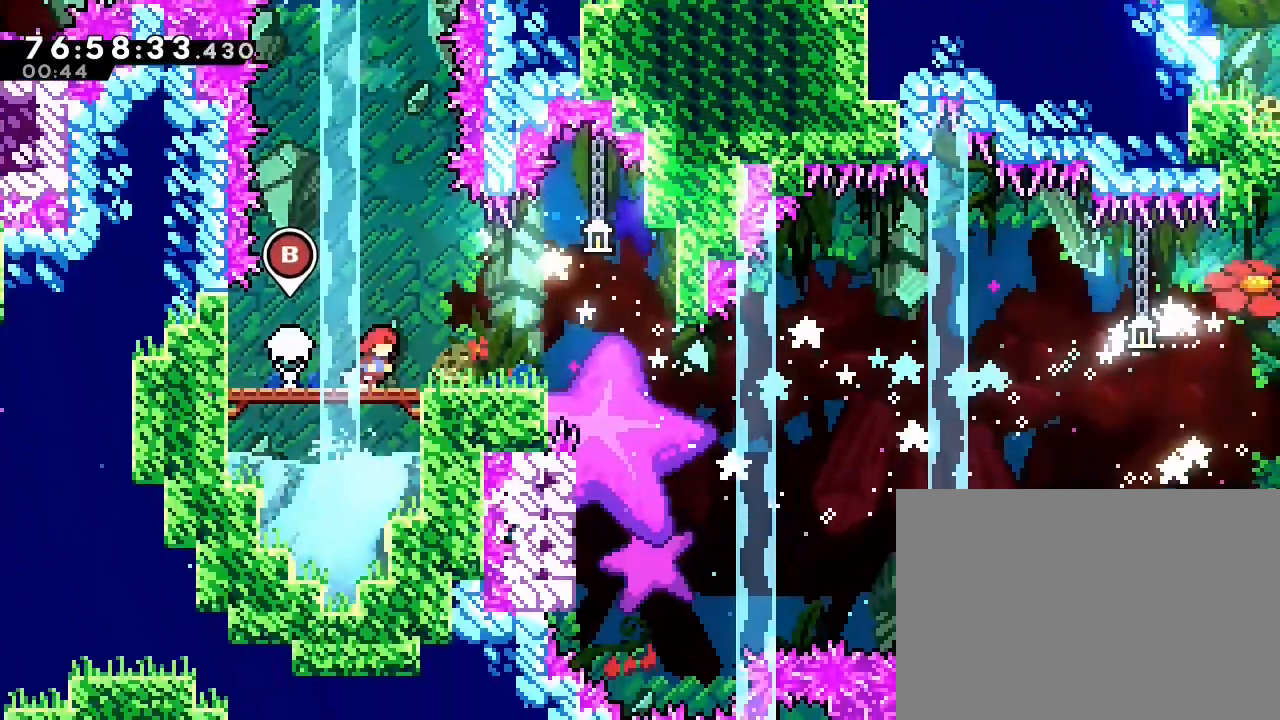
{"dt_ms": 500, "buttons": [], "left_stick": "center", "right_stick": "center", "events": [[300, "left_stick", "center"]]}
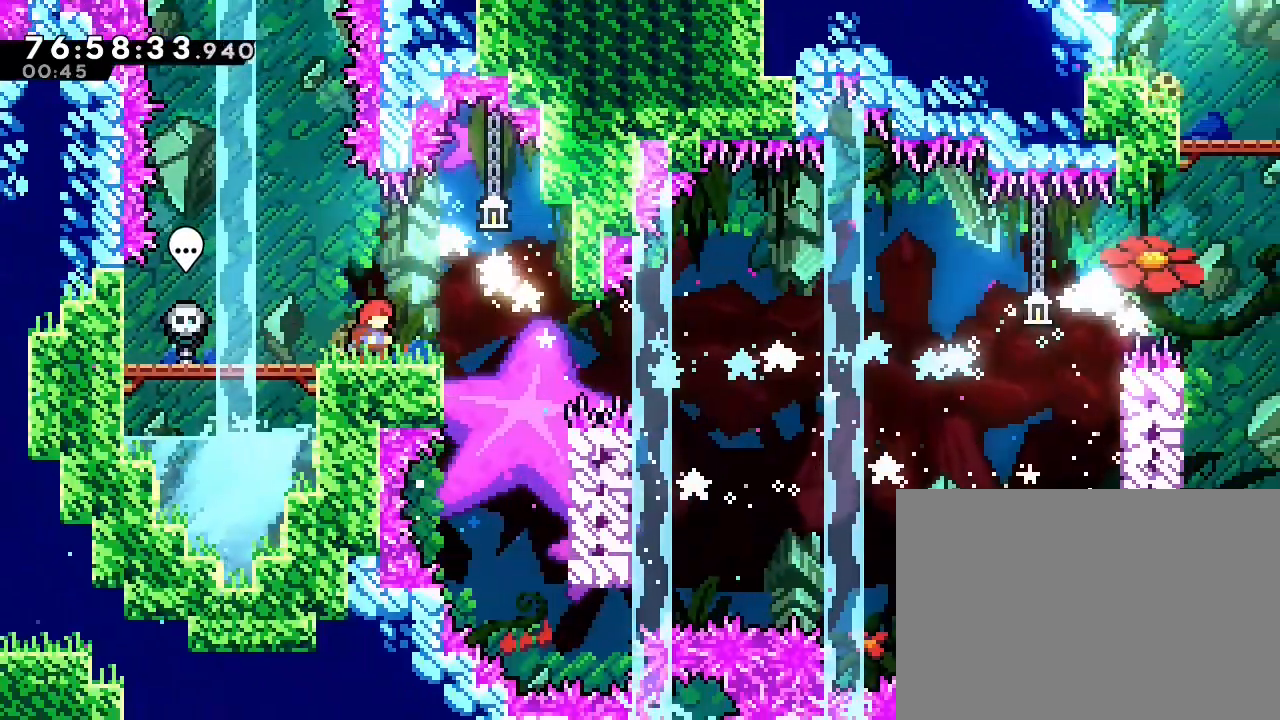
{"dt_ms": 500, "buttons": [], "left_stick": "center", "right_stick": "center", "events": []}
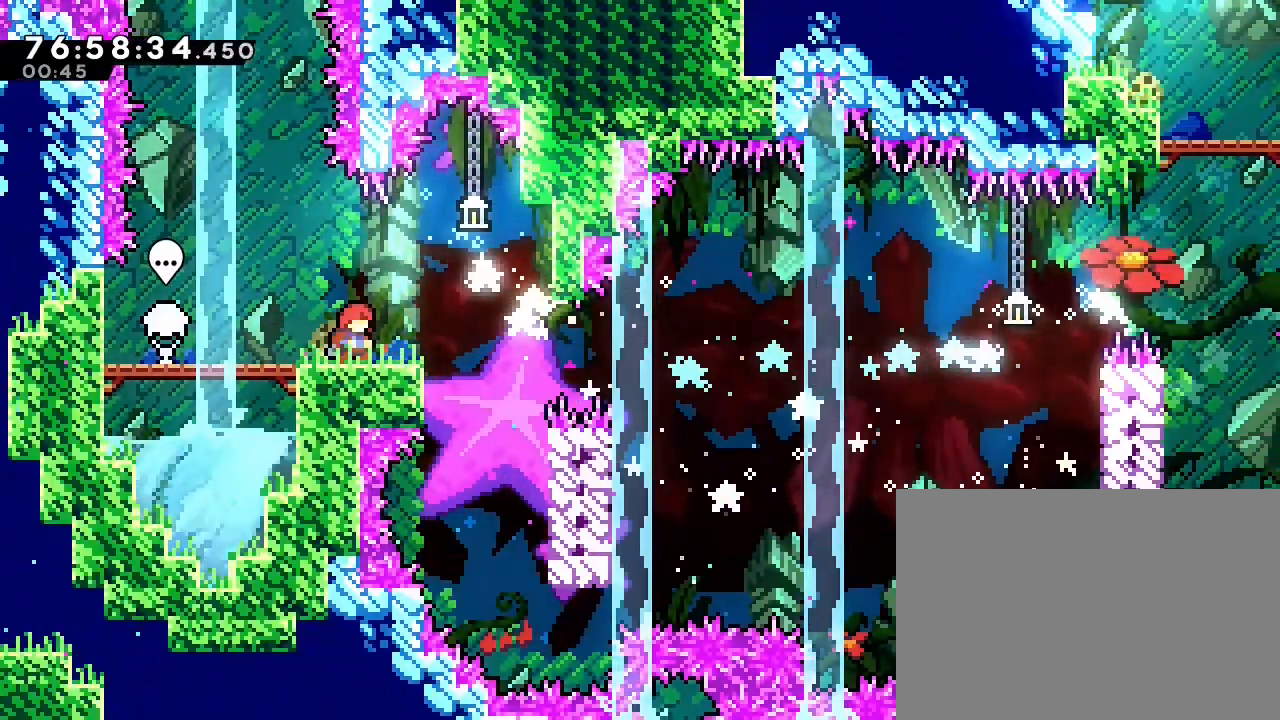
{"dt_ms": 500, "buttons": [], "left_stick": "right", "right_stick": "center", "events": [[233, "left_stick", "up-right"], [300, "A", "down"], [300, "left_stick", "right"], [433, "A", "up"]]}